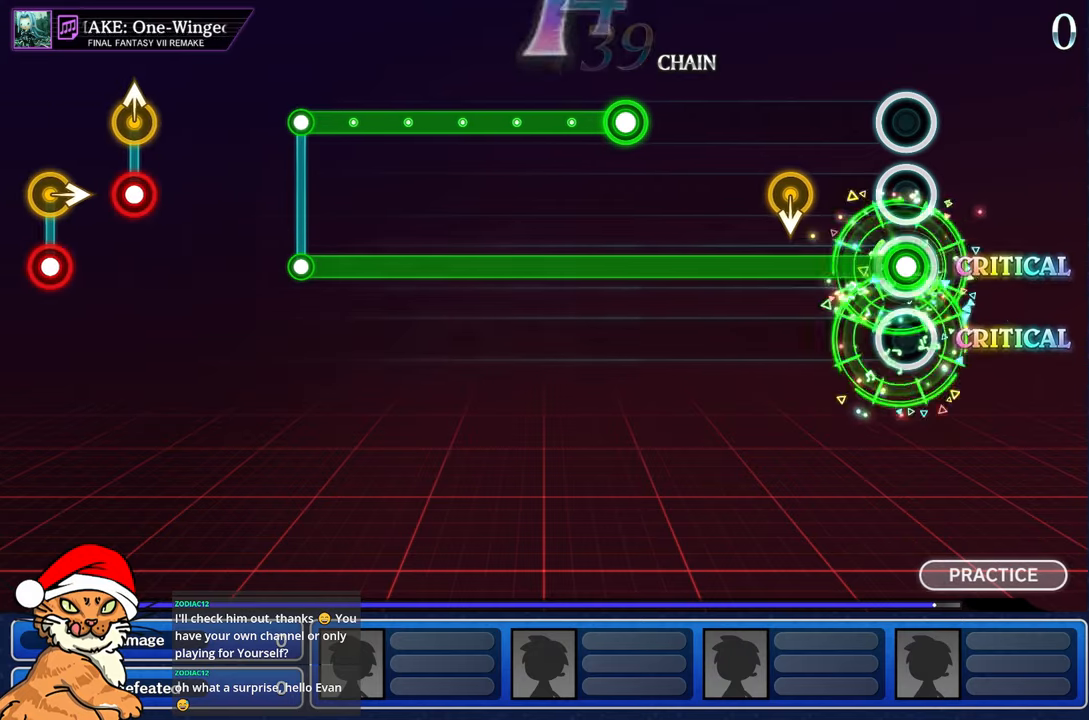
Gameplay with a controller (PlayStation layout); each line is a JSON object with the inputs held at the frame after it. "events" lists button and stick changes between this image and that frame as [ms after this image, input, new state], when the widget could be followed in between. Not read: L3 R3.
{"buttons": ["L1"], "left_stick": "center", "right_stick": "center", "events": []}
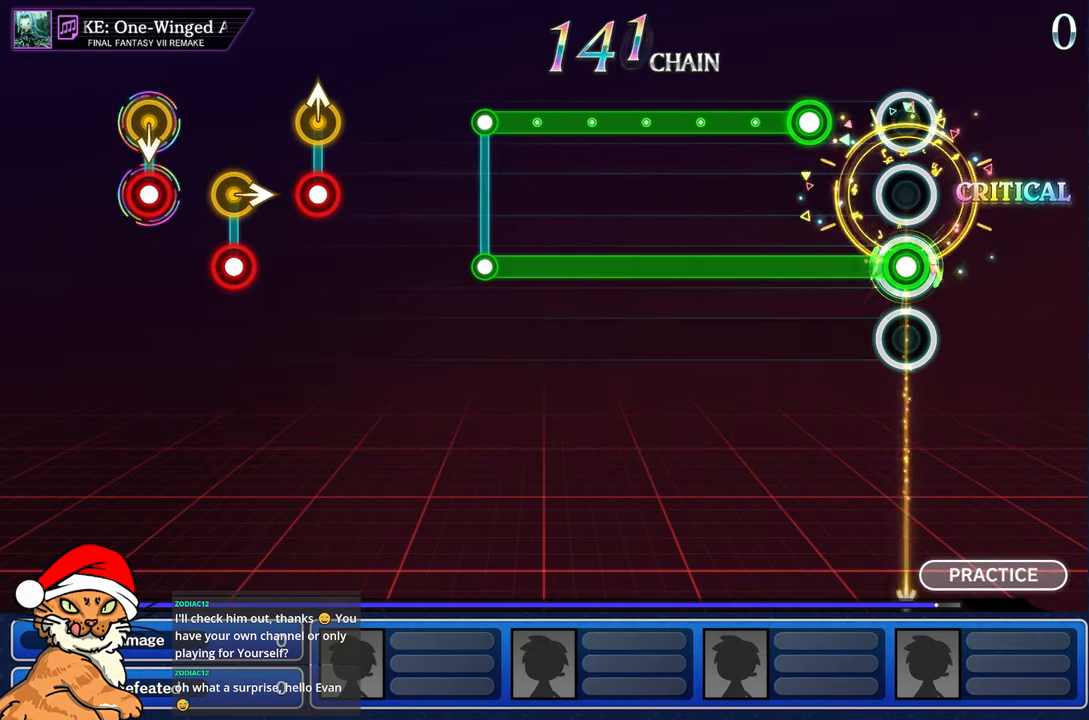
{"buttons": ["L1", "R1"], "left_stick": "center", "right_stick": "center", "events": [[250, "R1", "down"]]}
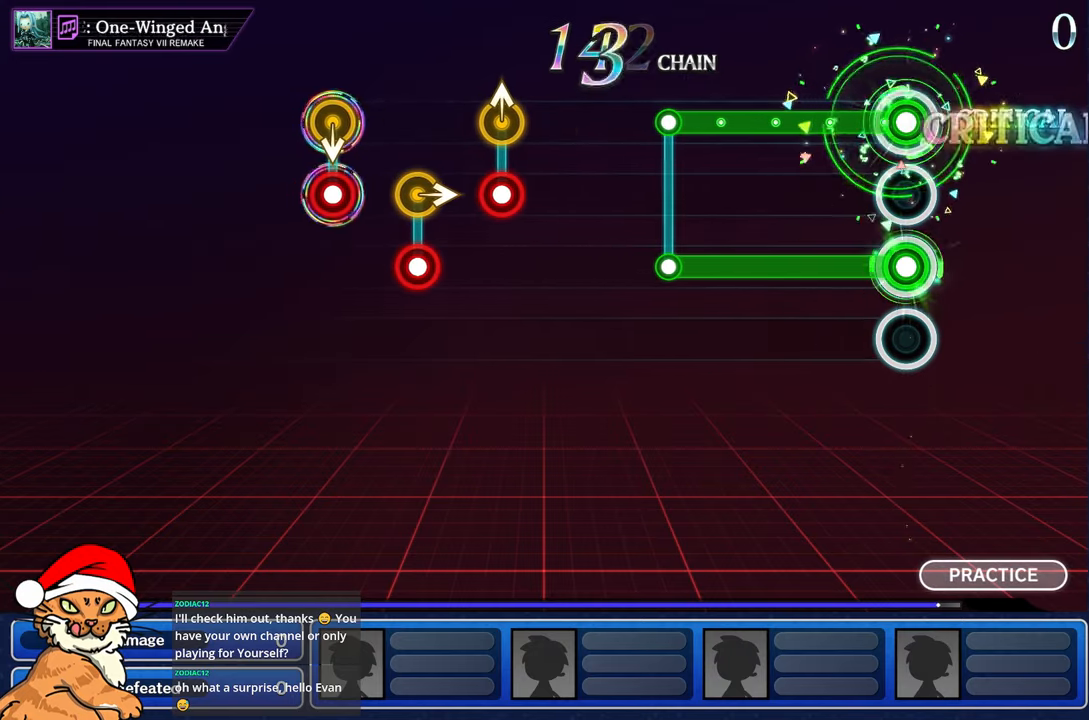
{"buttons": ["L1", "R1"], "left_stick": "center", "right_stick": "center", "events": []}
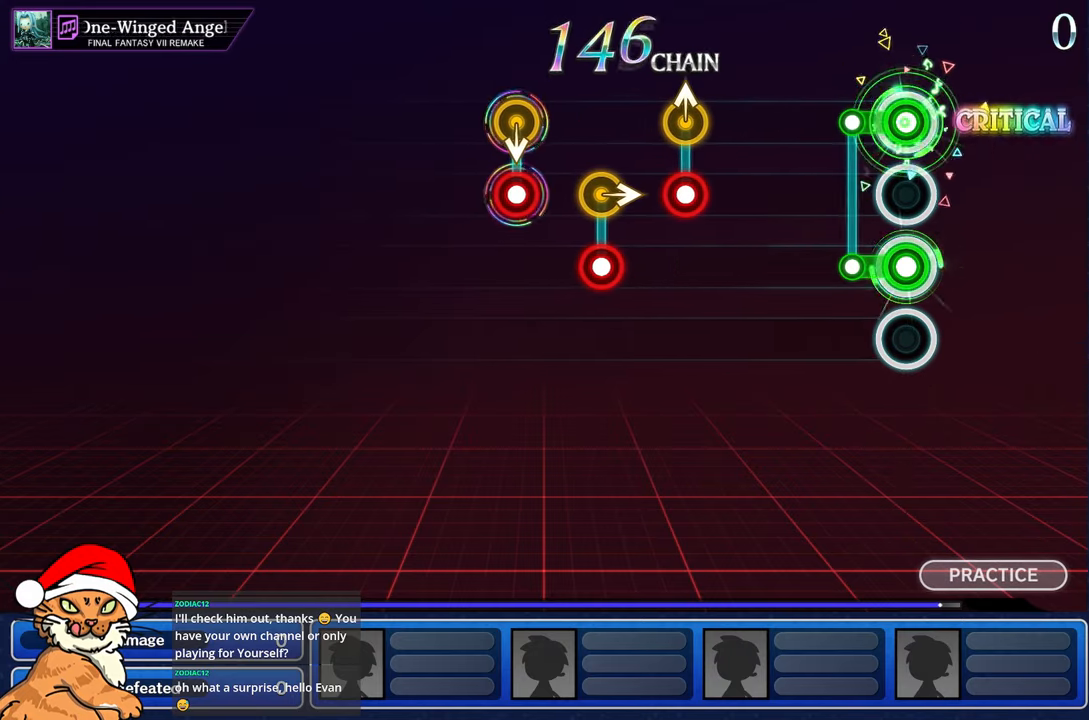
{"buttons": [], "left_stick": "center", "right_stick": "center", "events": [[150, "R1", "up"], [167, "L1", "up"]]}
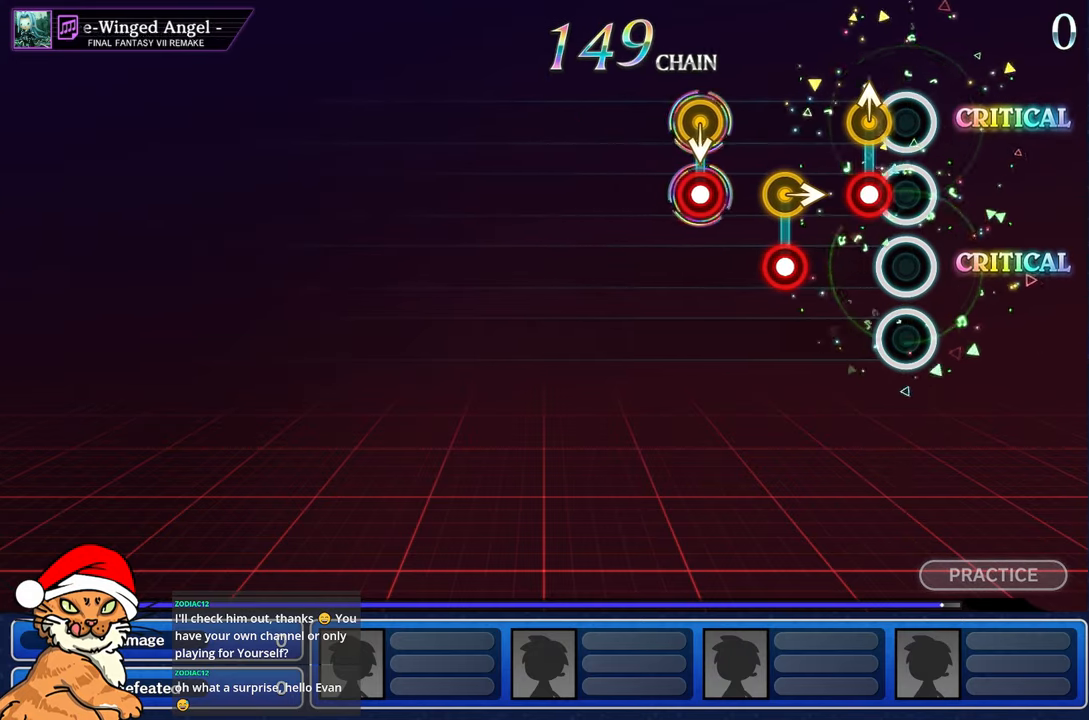
{"buttons": [], "left_stick": "center", "right_stick": "center", "events": [[83, "left_stick", "up"], [100, "R1", "down"], [217, "R1", "up"], [250, "left_stick", "center"], [317, "left_stick", "right"], [333, "R1", "down"], [433, "R1", "up"], [467, "left_stick", "center"]]}
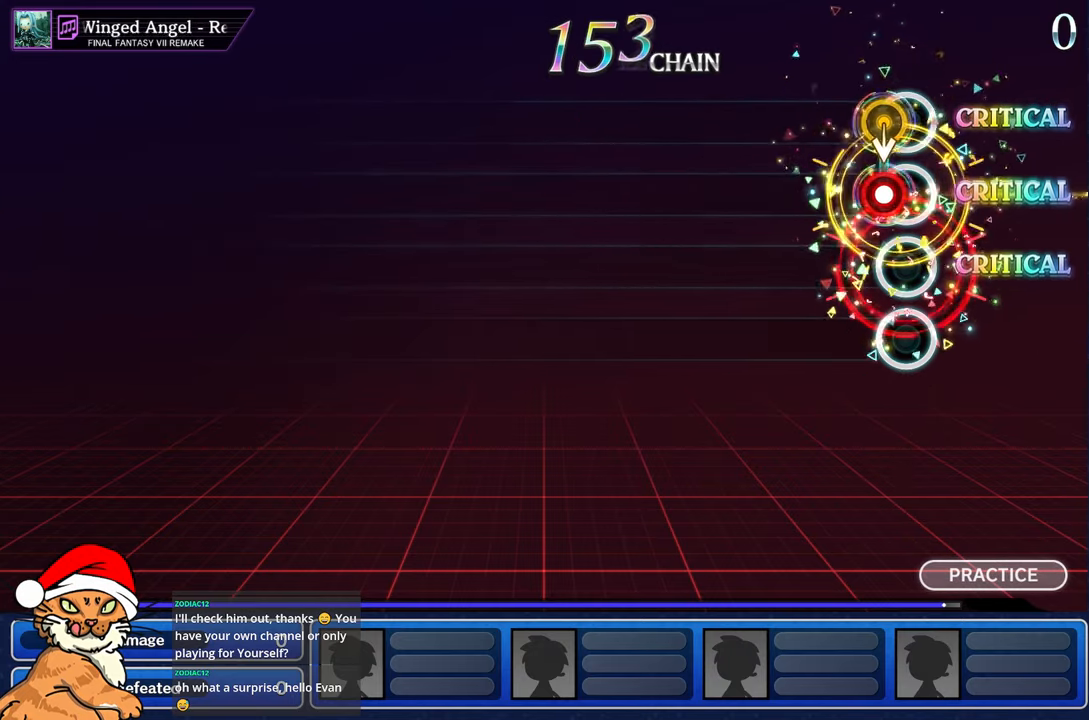
{"buttons": [], "left_stick": "center", "right_stick": "center", "events": [[50, "R1", "down"], [150, "R1", "up"]]}
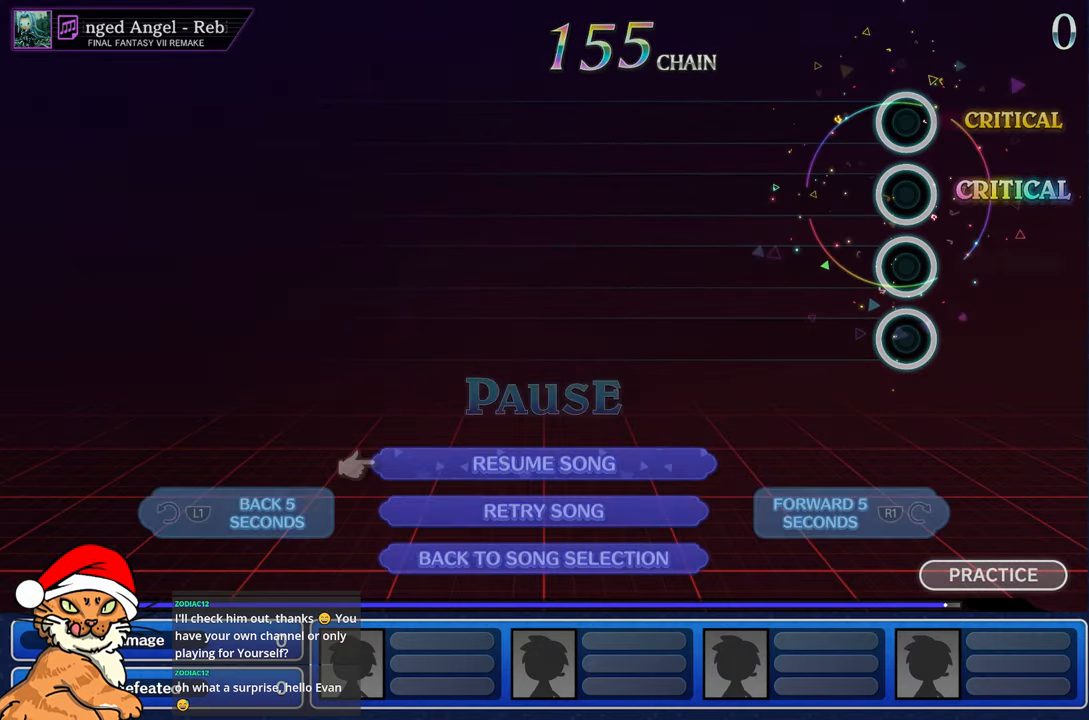
{"buttons": ["L1"], "left_stick": "center", "right_stick": "center", "events": [[100, "L1", "down"], [200, "L1", "up"], [283, "L1", "down"], [350, "L1", "up"], [417, "L1", "down"]]}
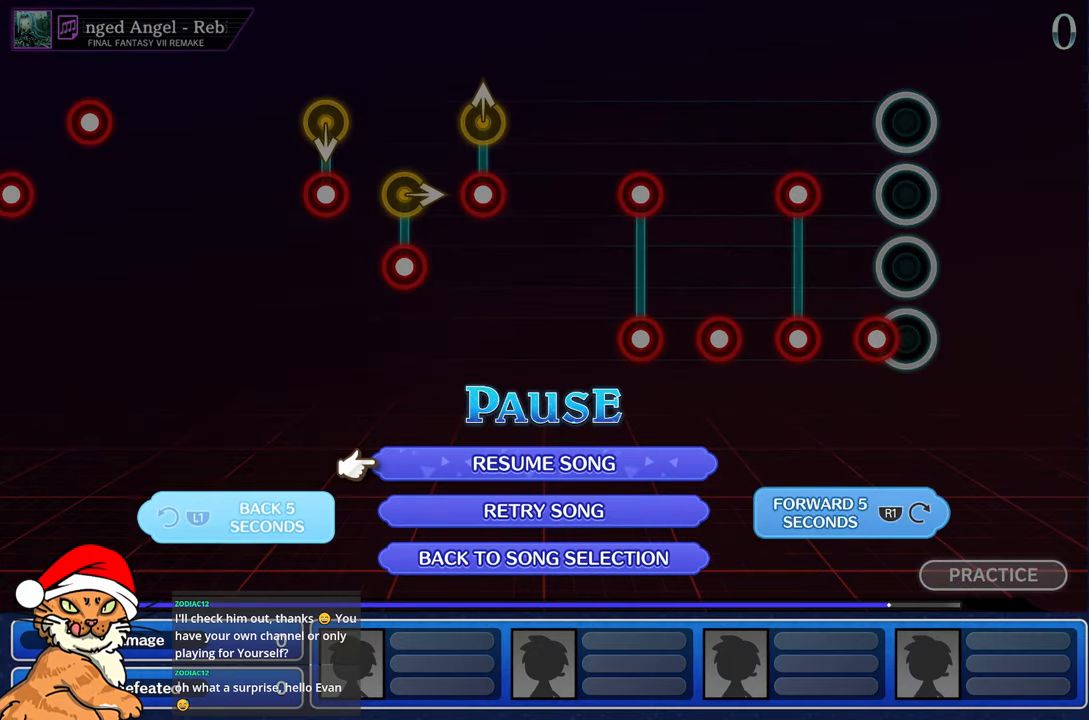
{"buttons": [], "left_stick": "center", "right_stick": "center", "events": [[33, "L1", "up"], [83, "L1", "down"], [167, "L1", "up"], [250, "L1", "down"], [350, "L1", "up"], [417, "L1", "down"], [500, "L1", "up"]]}
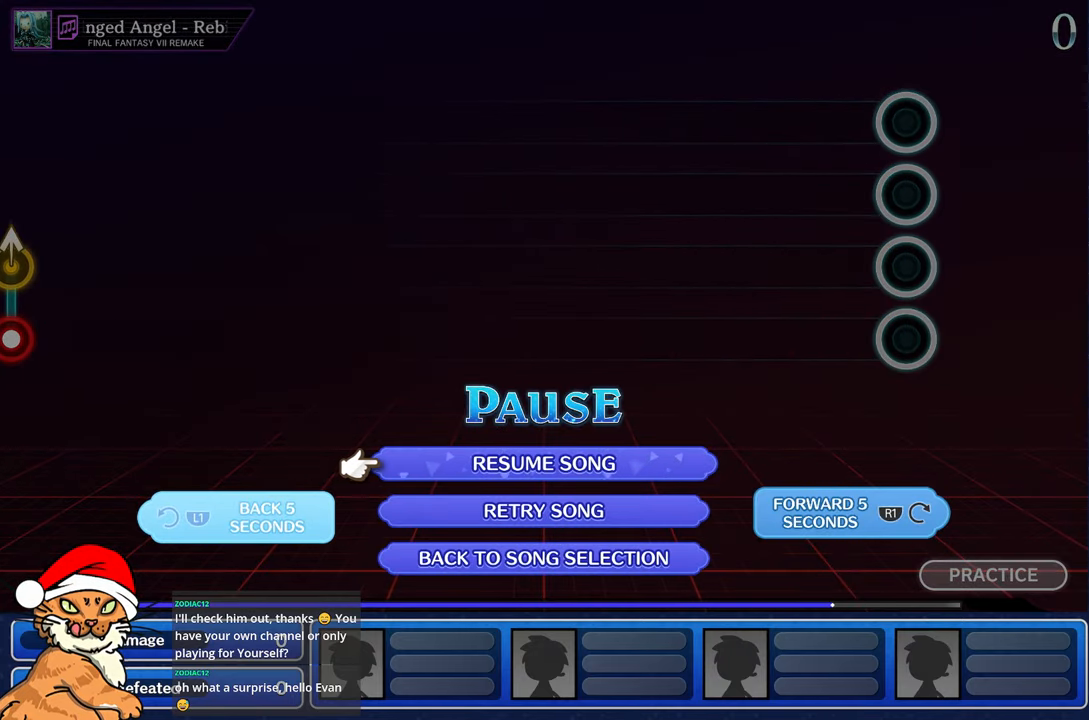
{"buttons": [], "left_stick": "center", "right_stick": "center", "events": [[83, "L1", "down"], [150, "L1", "up"], [233, "L1", "down"], [333, "L1", "up"], [400, "L1", "down"], [483, "L1", "up"]]}
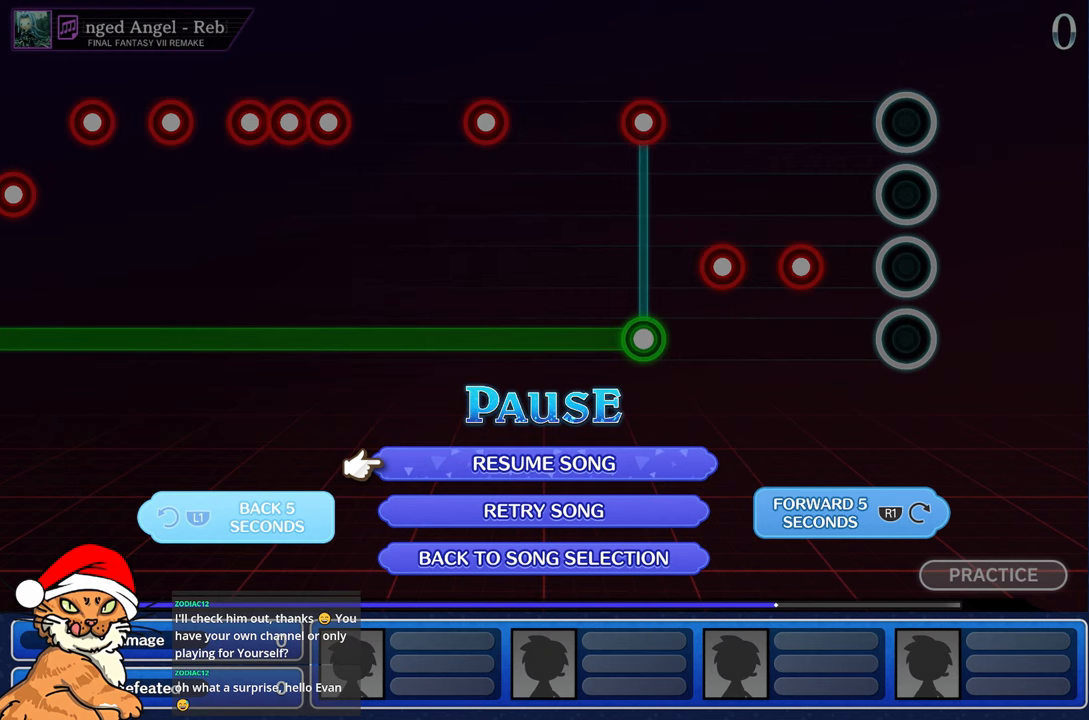
{"buttons": [], "left_stick": "center", "right_stick": "center", "events": [[50, "L1", "down"], [167, "L1", "up"]]}
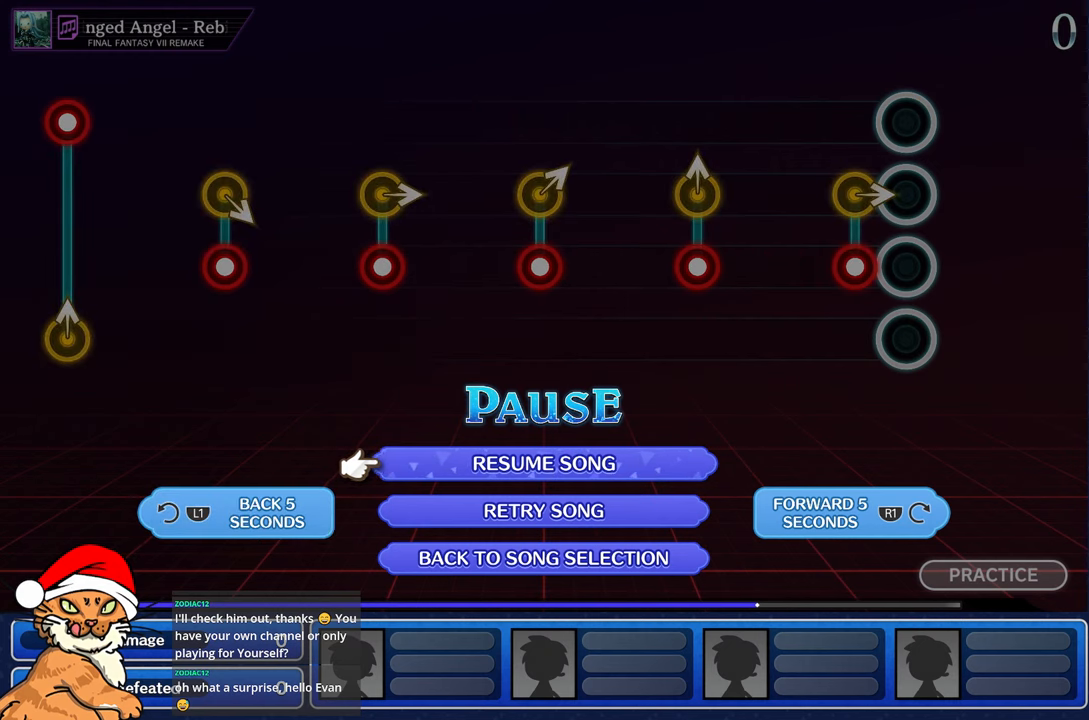
{"buttons": ["L1"], "left_stick": "center", "right_stick": "center", "events": [[100, "L1", "down"], [233, "L1", "up"], [450, "L1", "down"]]}
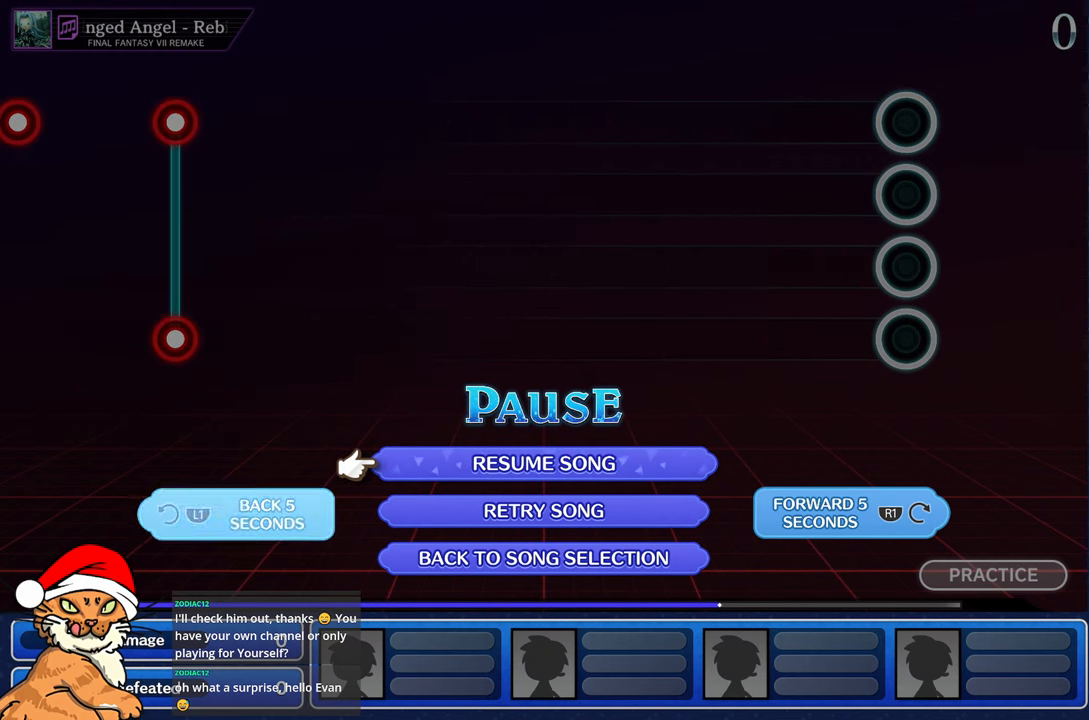
{"buttons": [], "left_stick": "center", "right_stick": "center", "events": [[83, "L1", "up"]]}
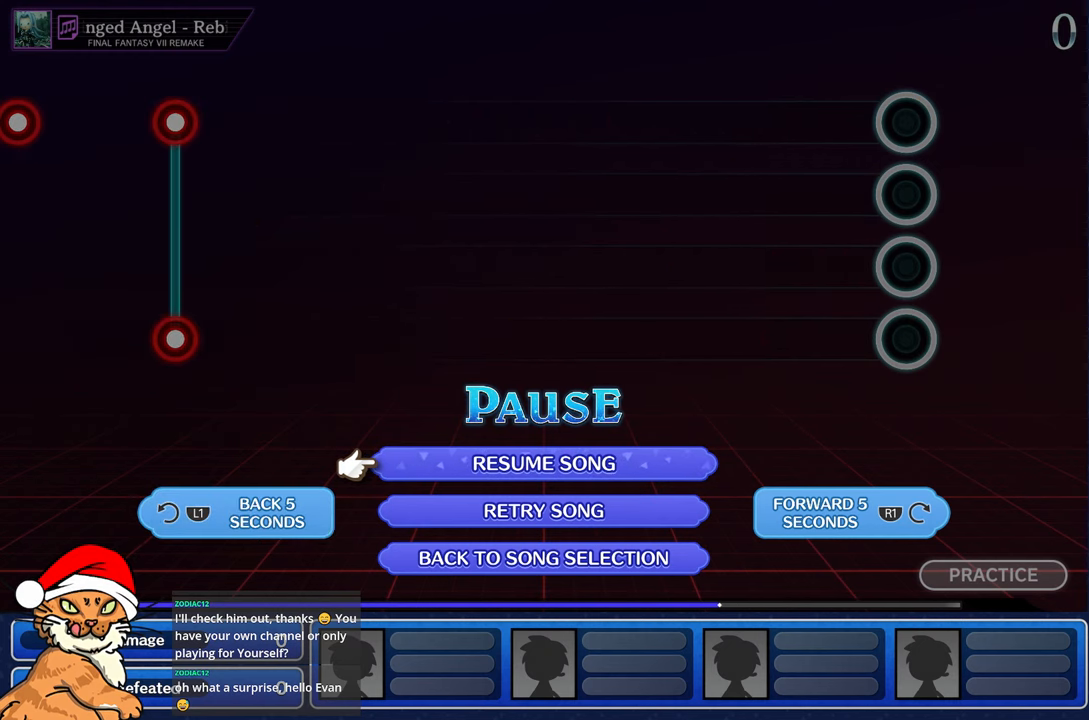
{"buttons": [], "left_stick": "center", "right_stick": "center", "events": [[17, "CROSS", "down"], [100, "CROSS", "up"], [200, "CROSS", "down"], [250, "CROSS", "up"]]}
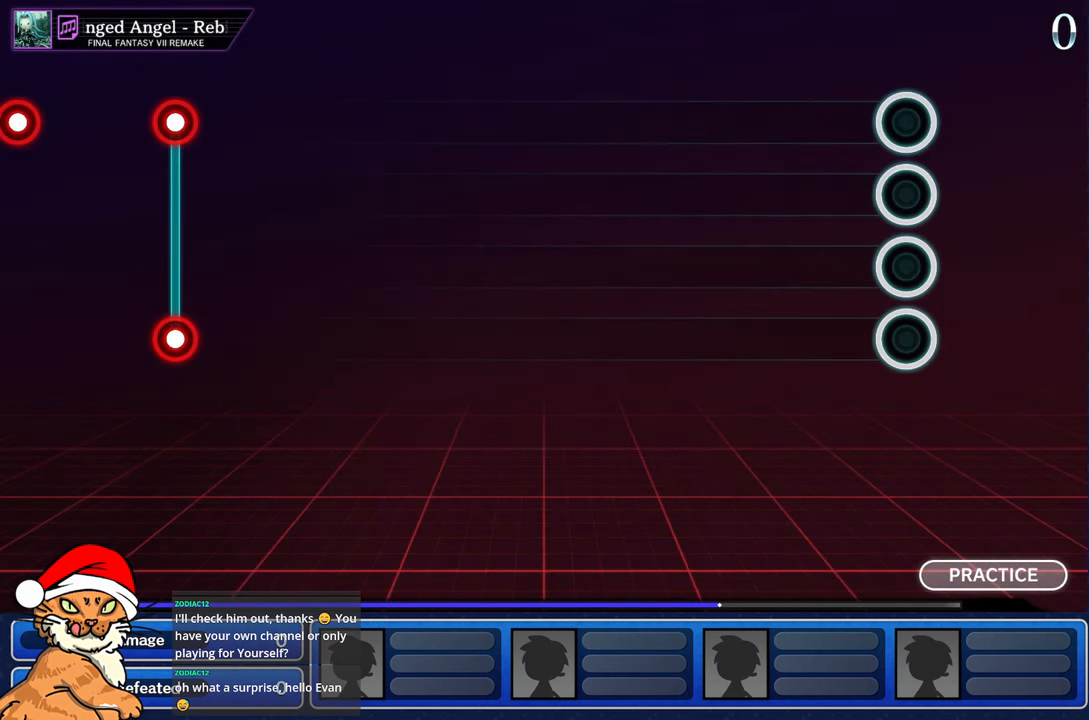
{"buttons": [], "left_stick": "center", "right_stick": "center", "events": []}
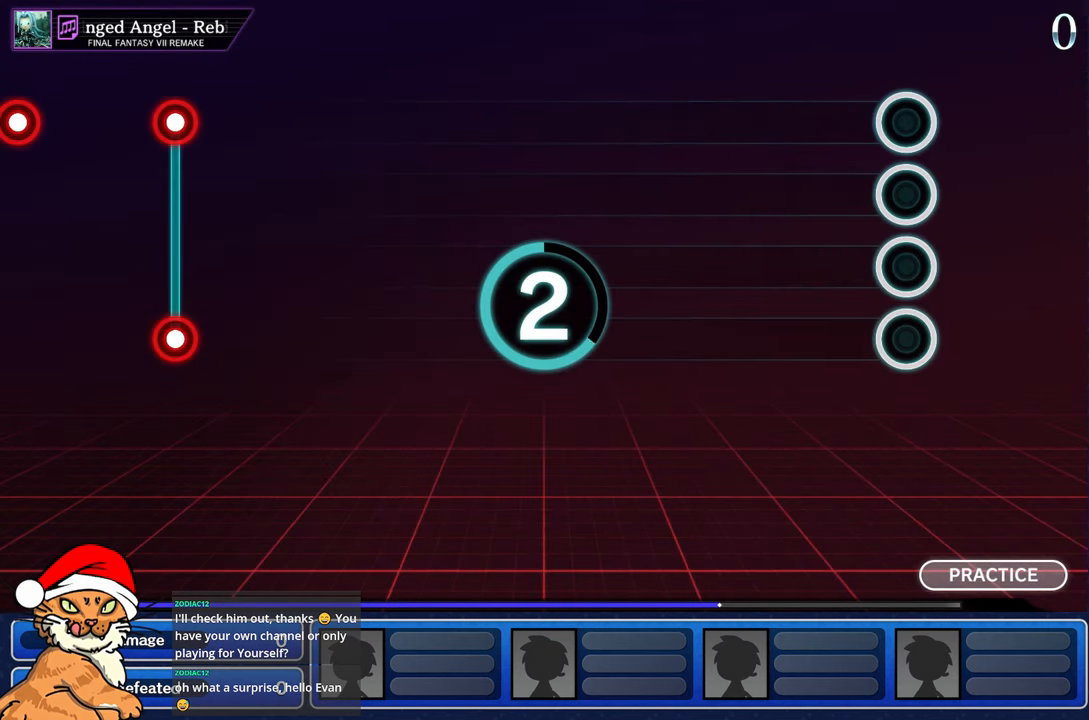
{"buttons": [], "left_stick": "center", "right_stick": "center", "events": []}
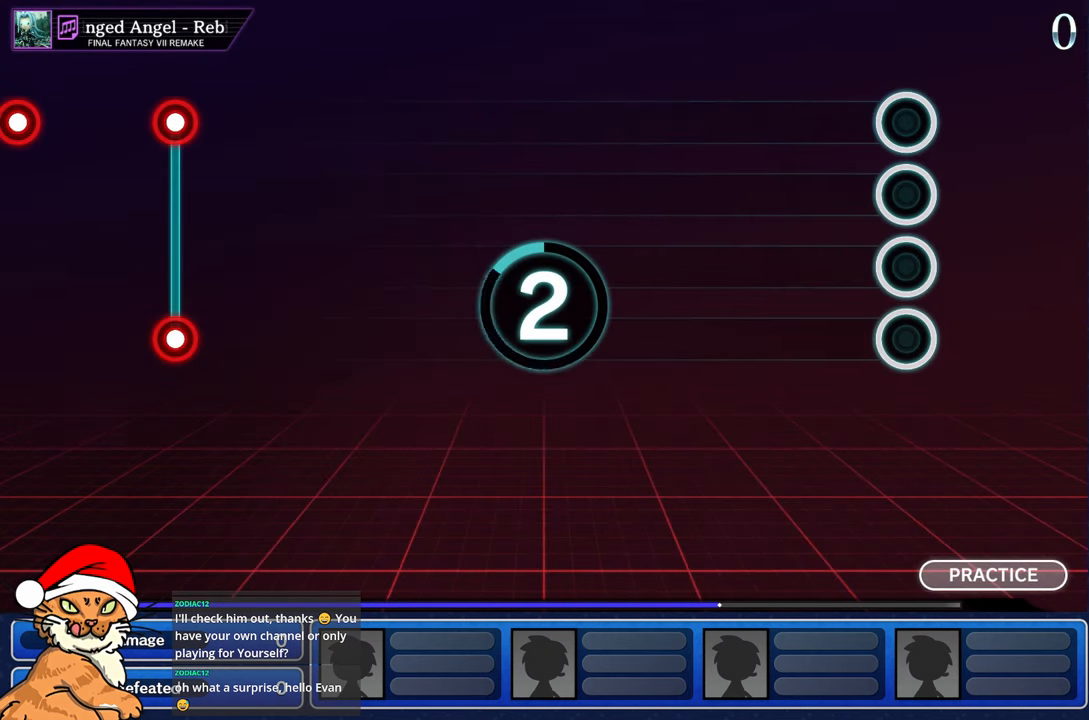
{"buttons": [], "left_stick": "center", "right_stick": "center", "events": []}
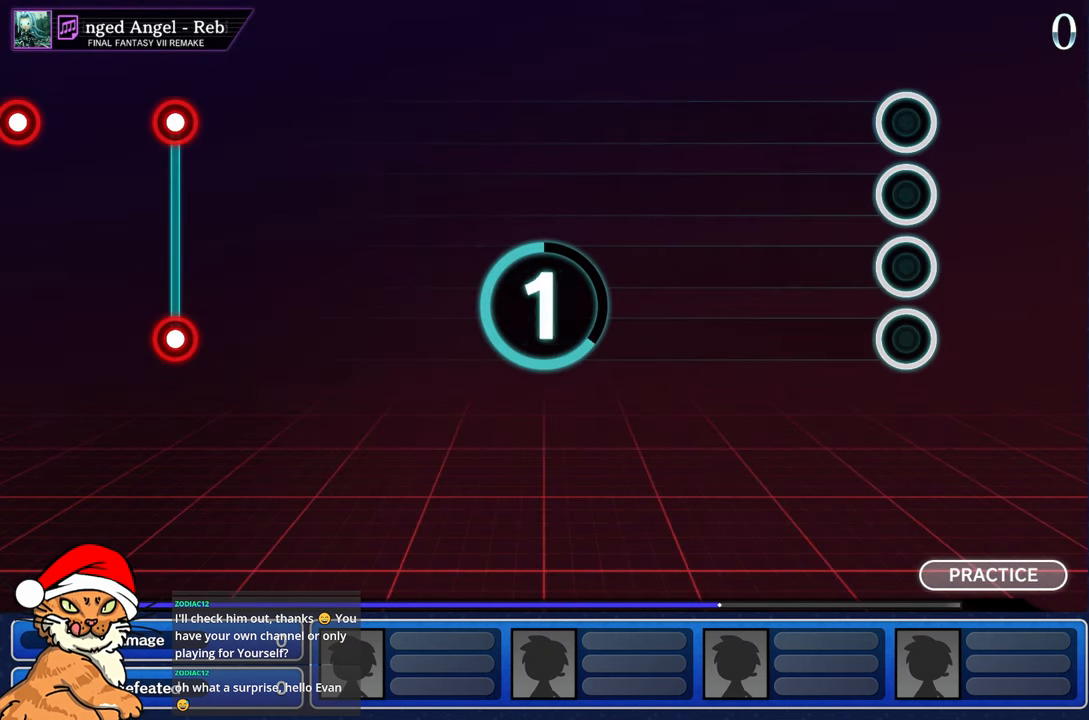
{"buttons": [], "left_stick": "center", "right_stick": "center", "events": []}
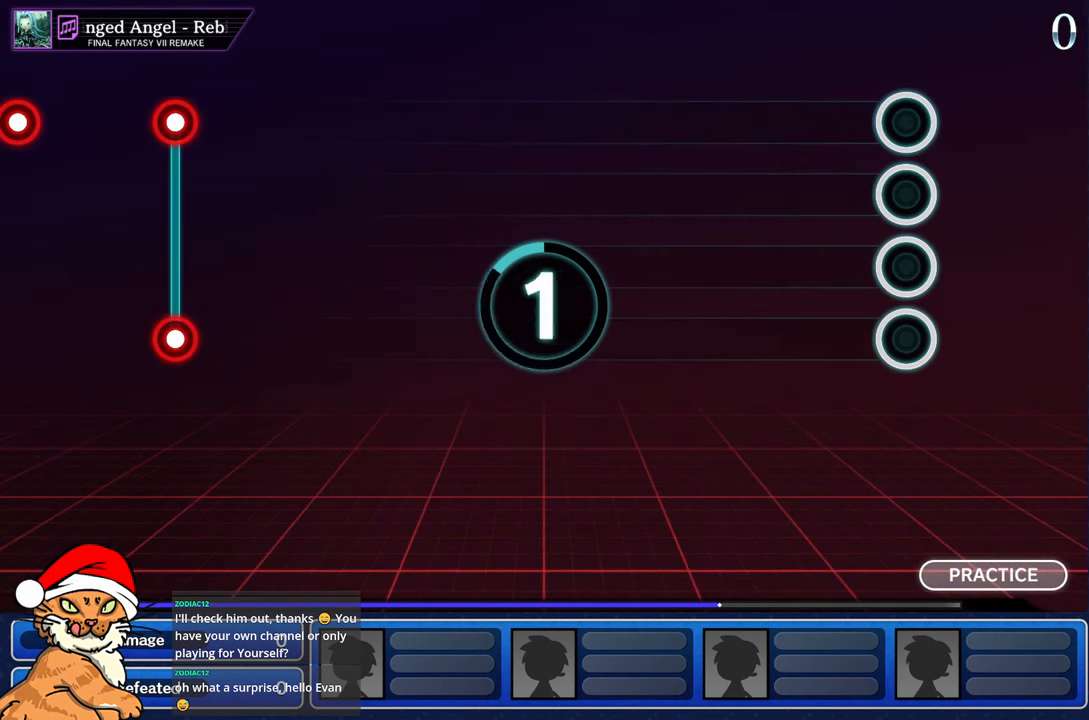
{"buttons": [], "left_stick": "center", "right_stick": "center", "events": []}
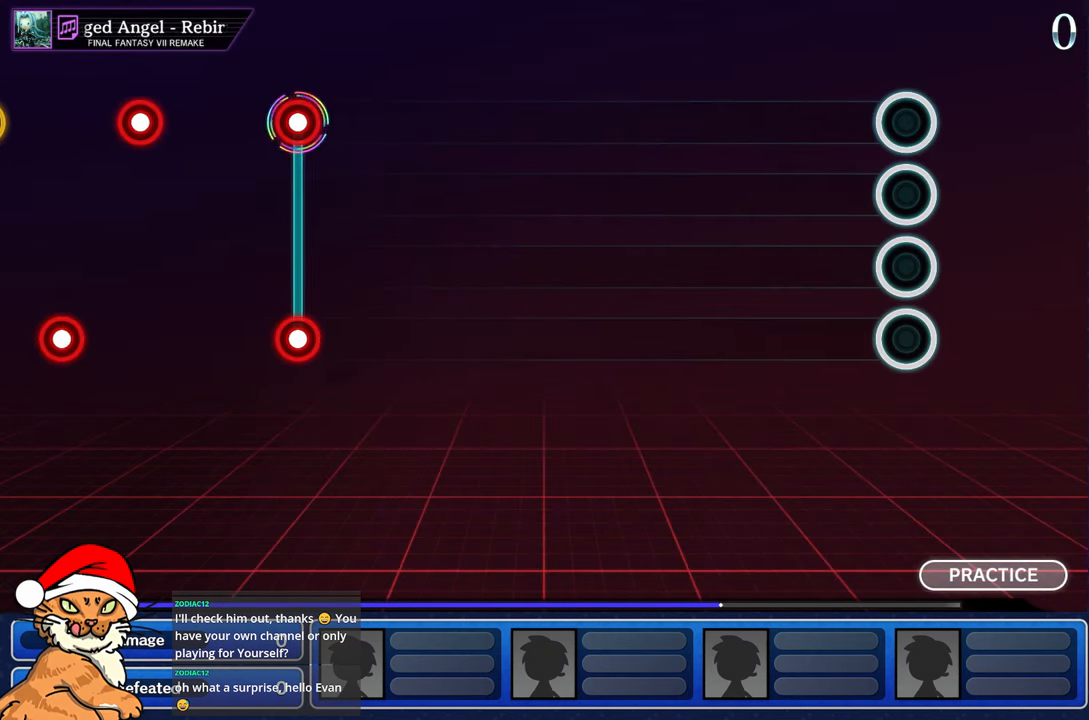
{"buttons": [], "left_stick": "center", "right_stick": "center", "events": []}
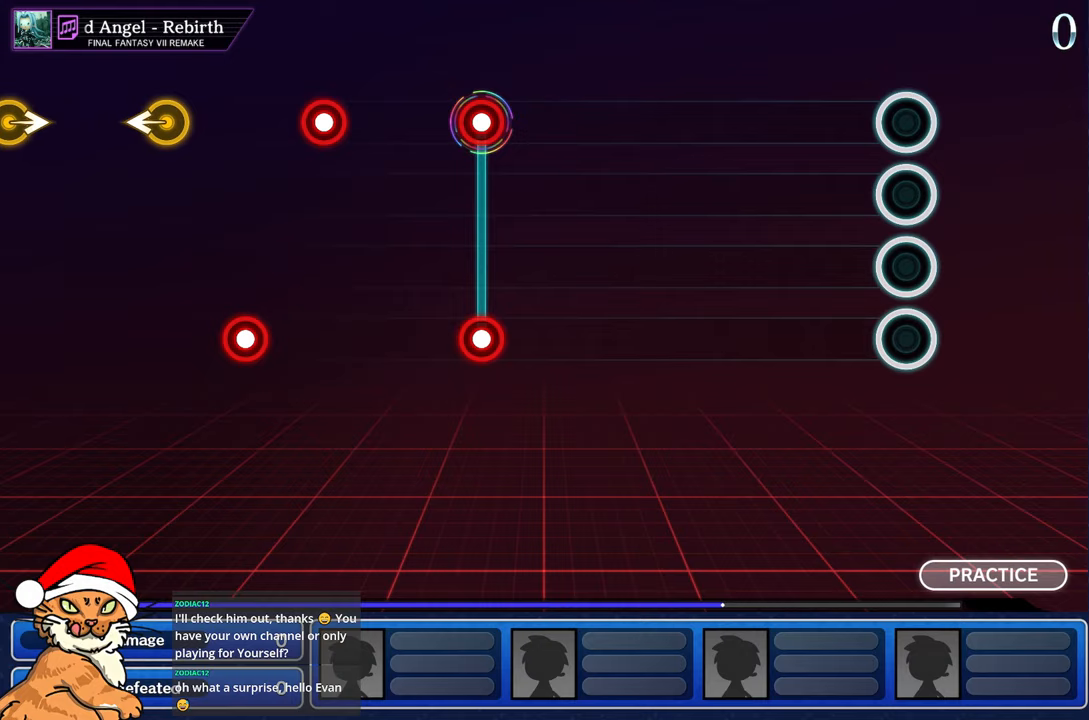
{"buttons": [], "left_stick": "center", "right_stick": "center", "events": []}
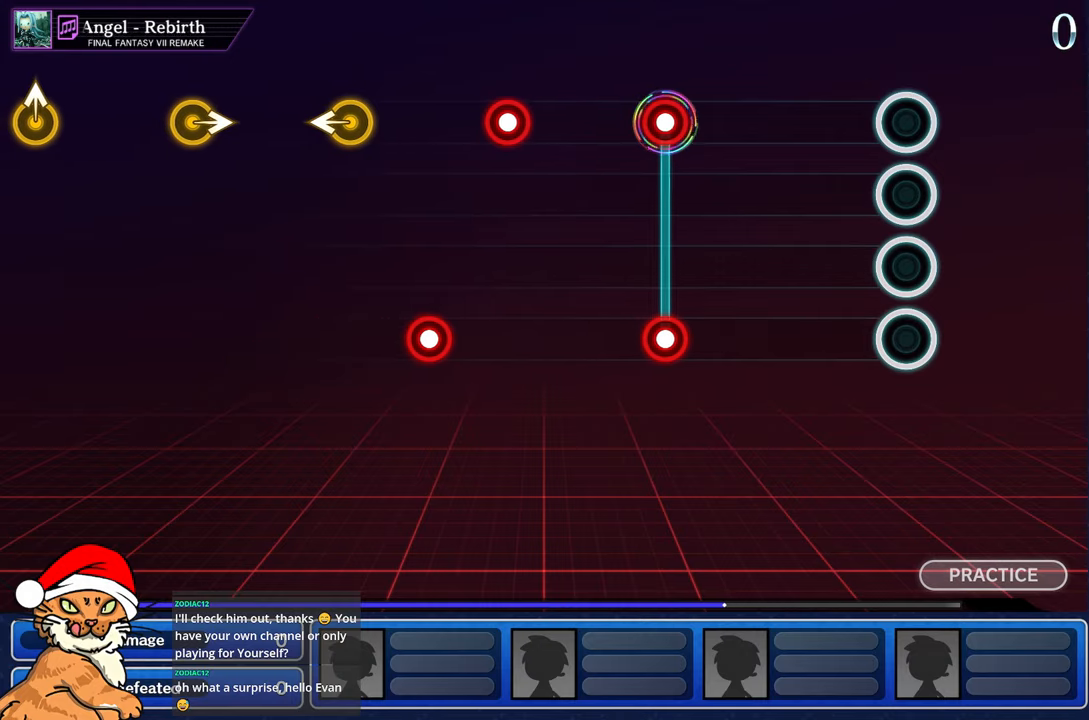
{"buttons": [], "left_stick": "center", "right_stick": "center", "events": []}
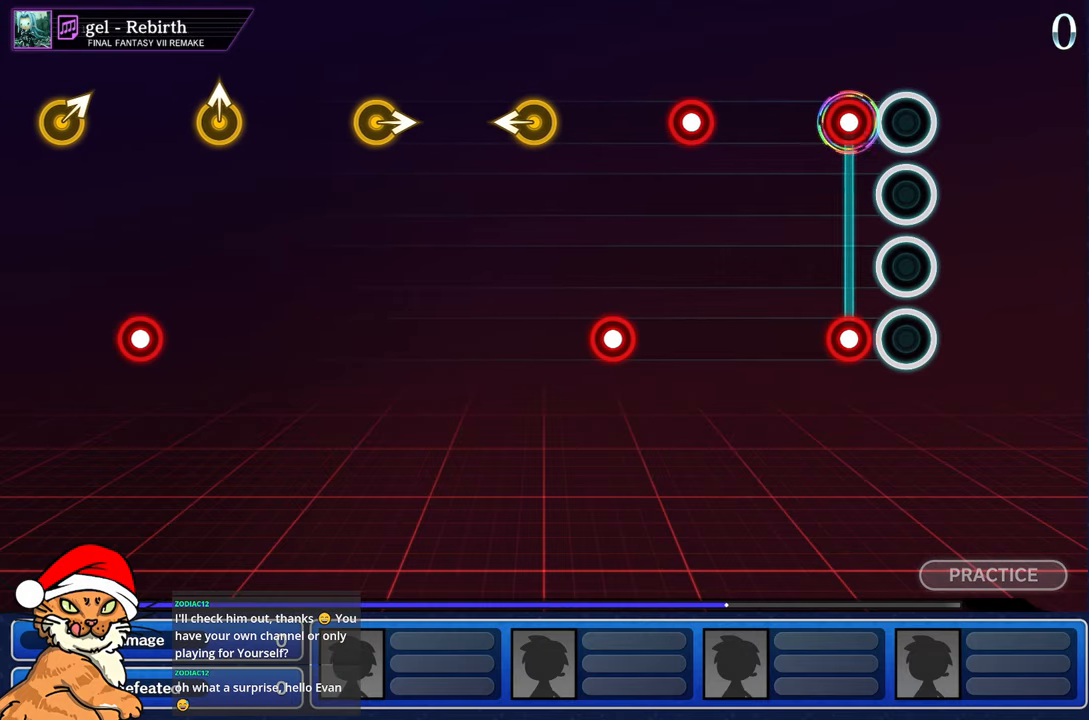
{"buttons": [], "left_stick": "center", "right_stick": "center", "events": [[167, "L1", "down"], [167, "R1", "down"], [283, "L1", "up"], [283, "R1", "up"]]}
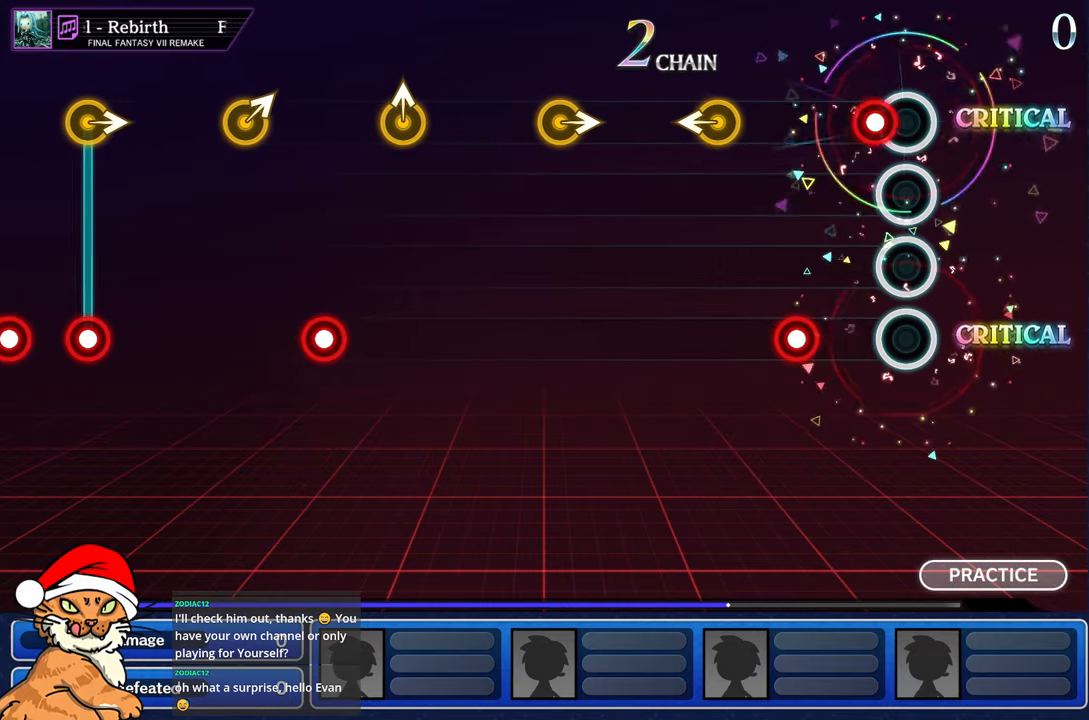
{"buttons": ["R1"], "left_stick": "center", "right_stick": "center", "events": [[100, "R1", "down"], [200, "R1", "up"], [317, "R1", "down"]]}
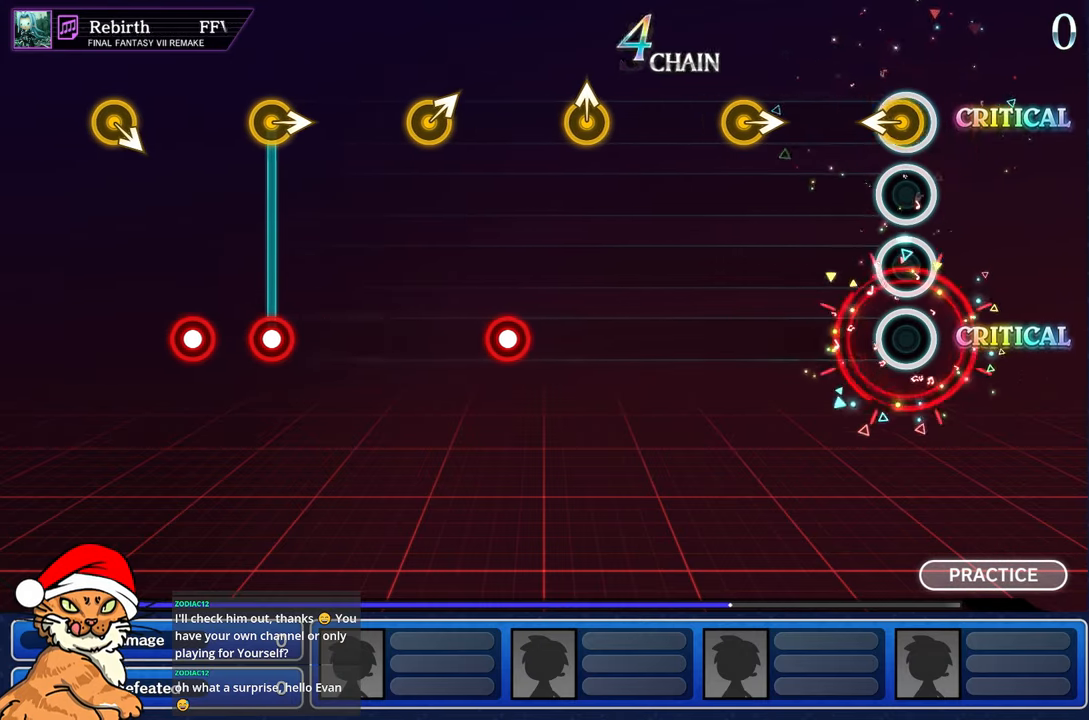
{"buttons": [], "left_stick": "center", "right_stick": "center", "events": [[33, "R1", "up"], [33, "left_stick", "left"], [183, "left_stick", "center"], [417, "left_stick", "right"], [483, "left_stick", "center"]]}
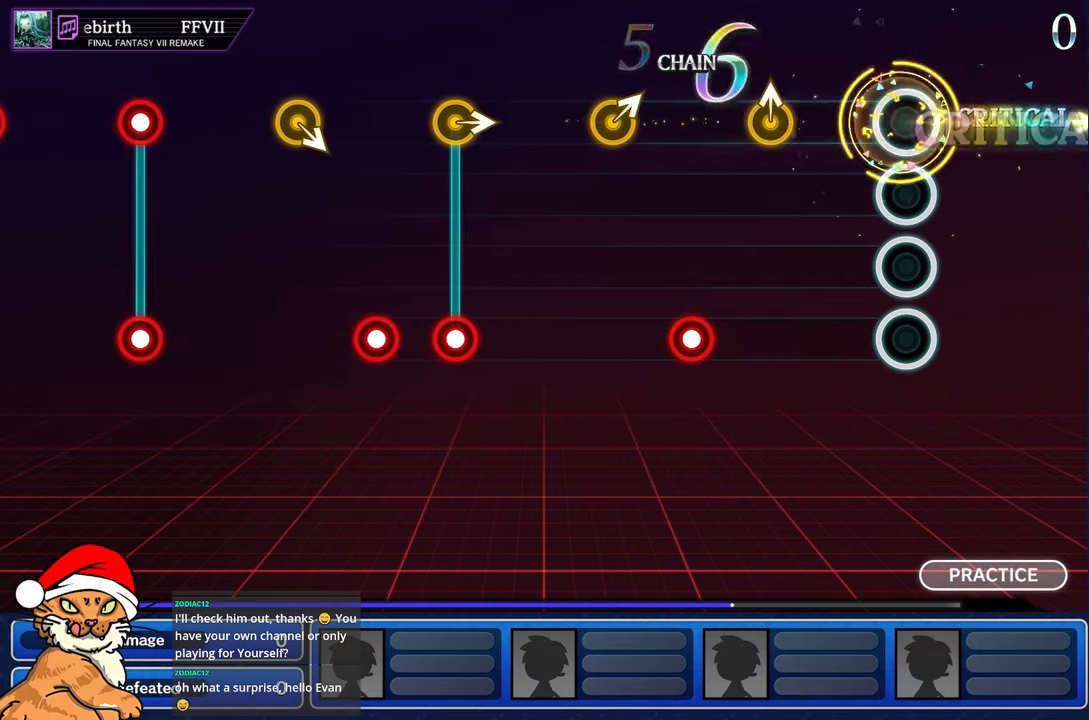
{"buttons": [], "left_stick": "up-left", "right_stick": "center", "events": [[400, "left_stick", "up-left"]]}
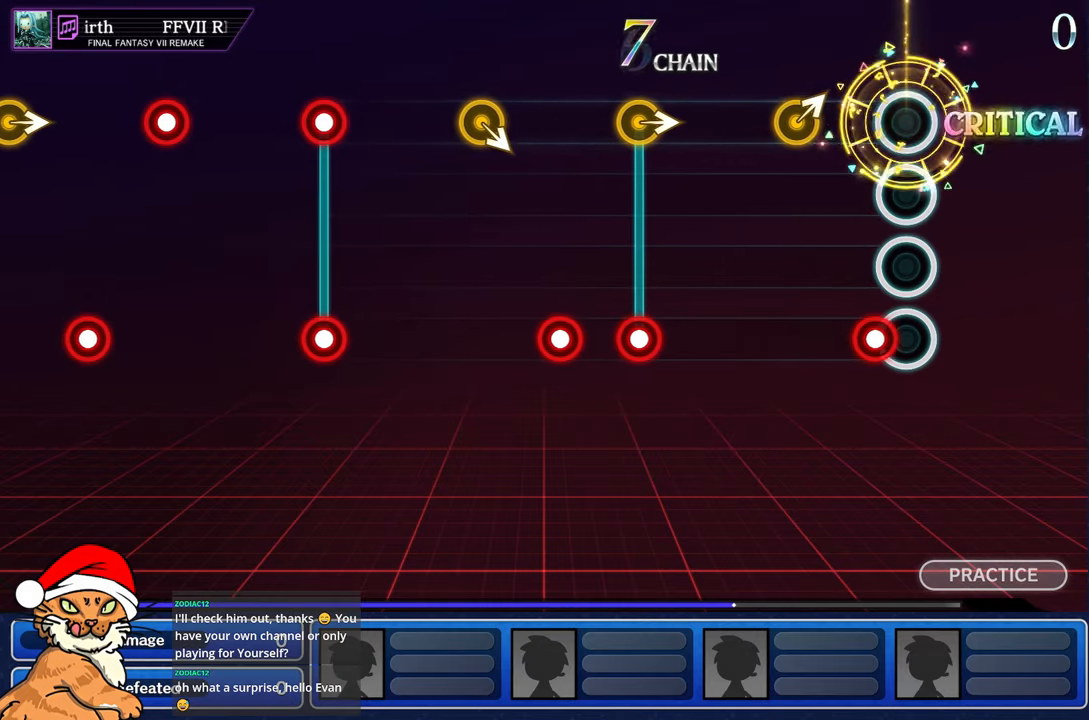
{"buttons": [], "left_stick": "center", "right_stick": "center", "events": [[33, "left_stick", "center"], [117, "R1", "down"], [283, "R1", "up"], [333, "left_stick", "right"], [483, "left_stick", "center"]]}
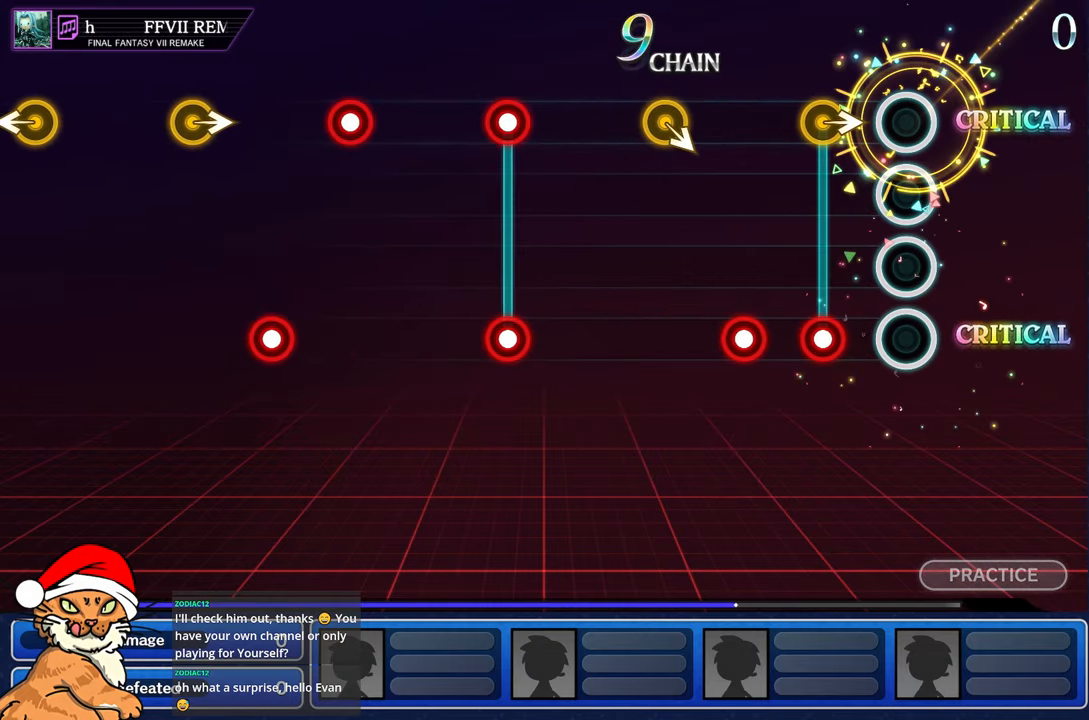
{"buttons": ["R1"], "left_stick": "center", "right_stick": "center"}
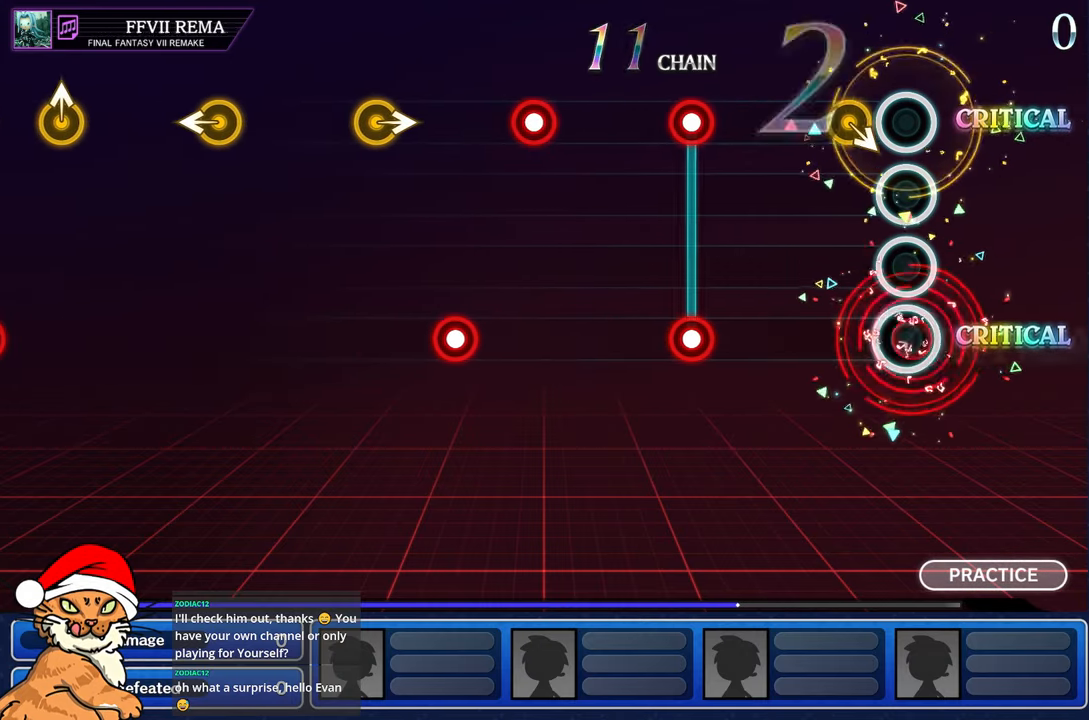
{"buttons": [], "left_stick": "center", "right_stick": "center", "events": [[100, "R1", "up"]]}